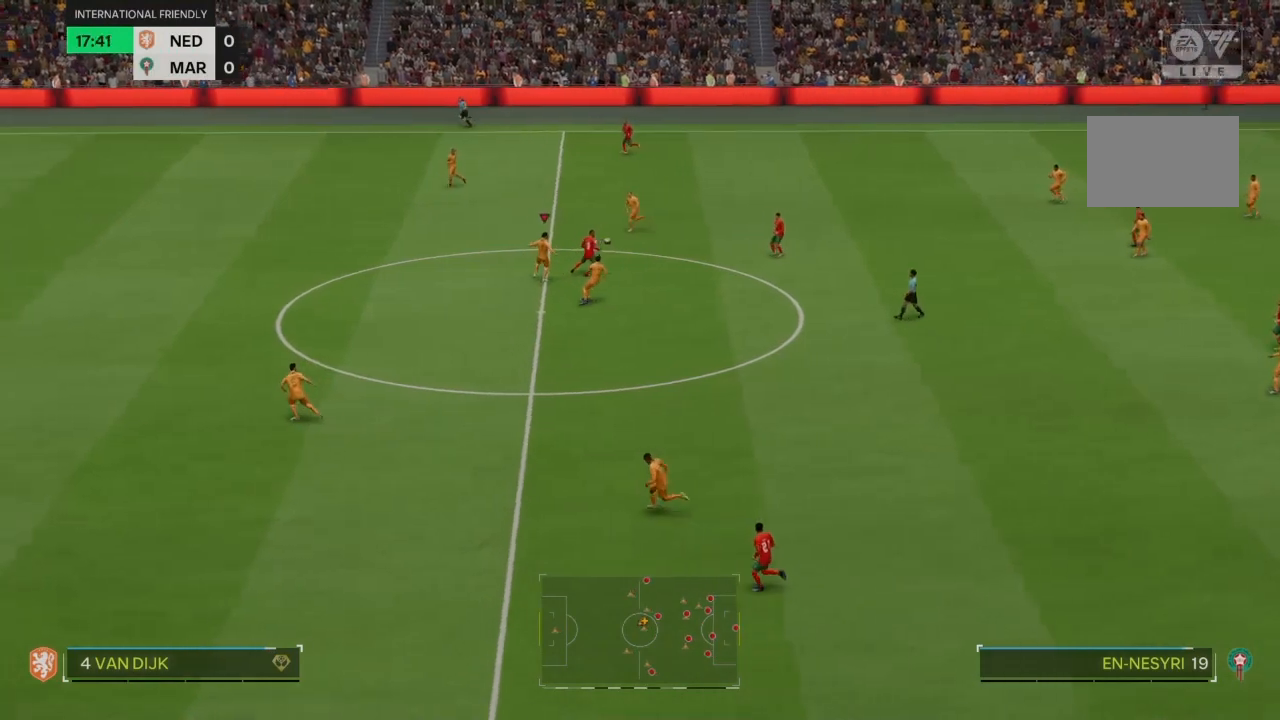
Gameplay with a controller (PlayStation layout); each line is a JSON object with the inputs held at the frame after it. "events" lists button and stick changes between this image and that frame as [ms after this image, input, new state], when the widget could be followed in between. Not read: CROSS L3 R3.
{"buttons": ["R2"], "left_stick": "center", "right_stick": "center", "events": [[100, "left_stick", "up-right"], [200, "R2", "down"], [233, "left_stick", "center"]]}
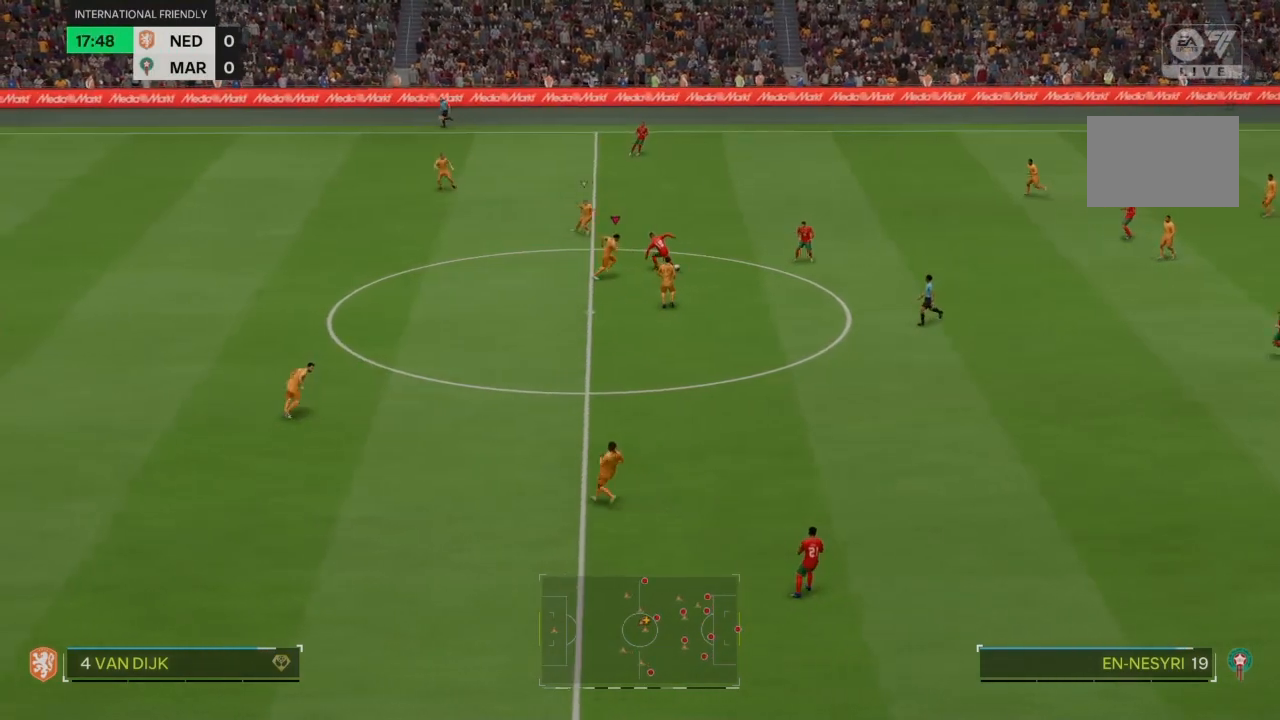
{"buttons": ["R2"], "left_stick": "center", "right_stick": "center", "events": []}
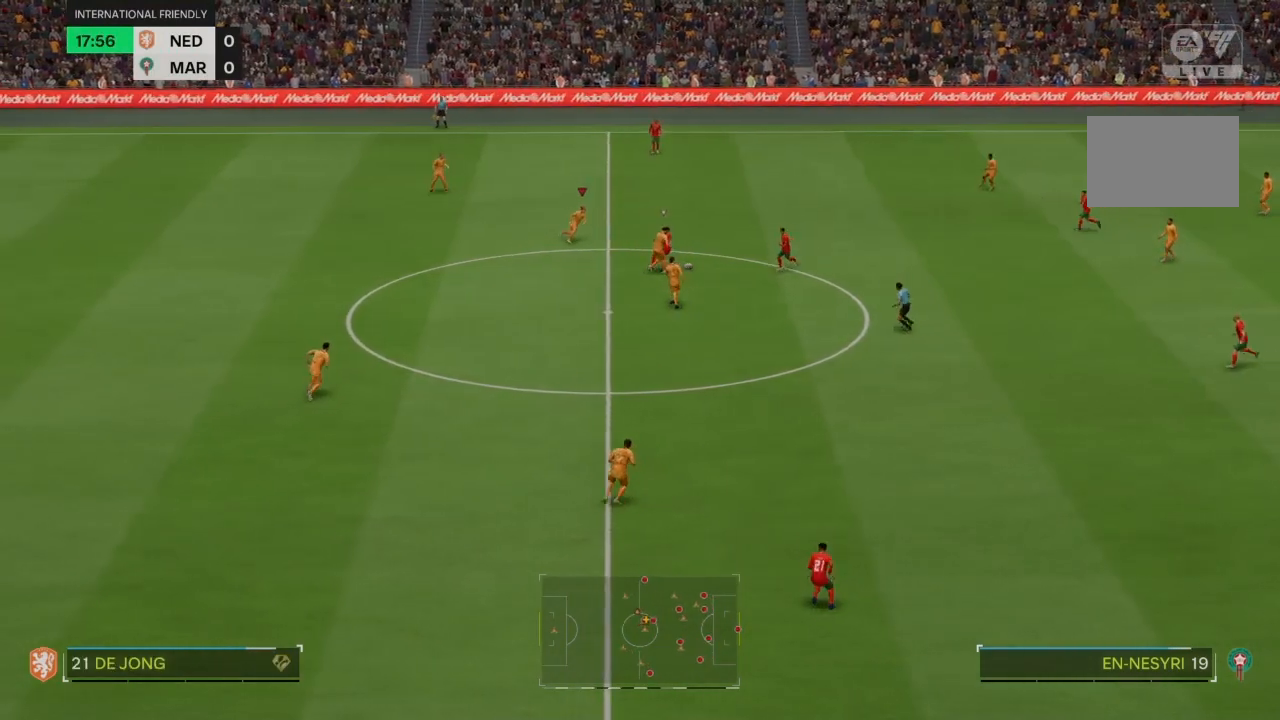
{"buttons": ["R2"], "left_stick": "center", "right_stick": "center", "events": []}
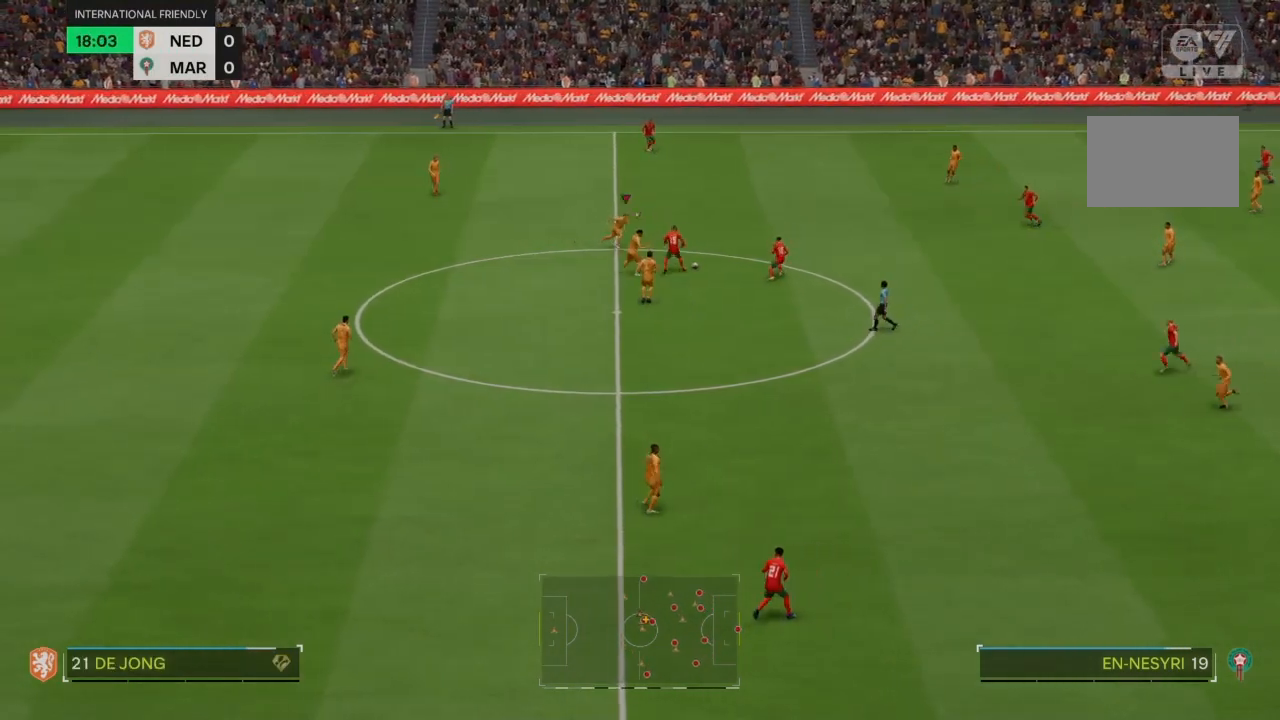
{"buttons": ["R2"], "left_stick": "center", "right_stick": "center", "events": []}
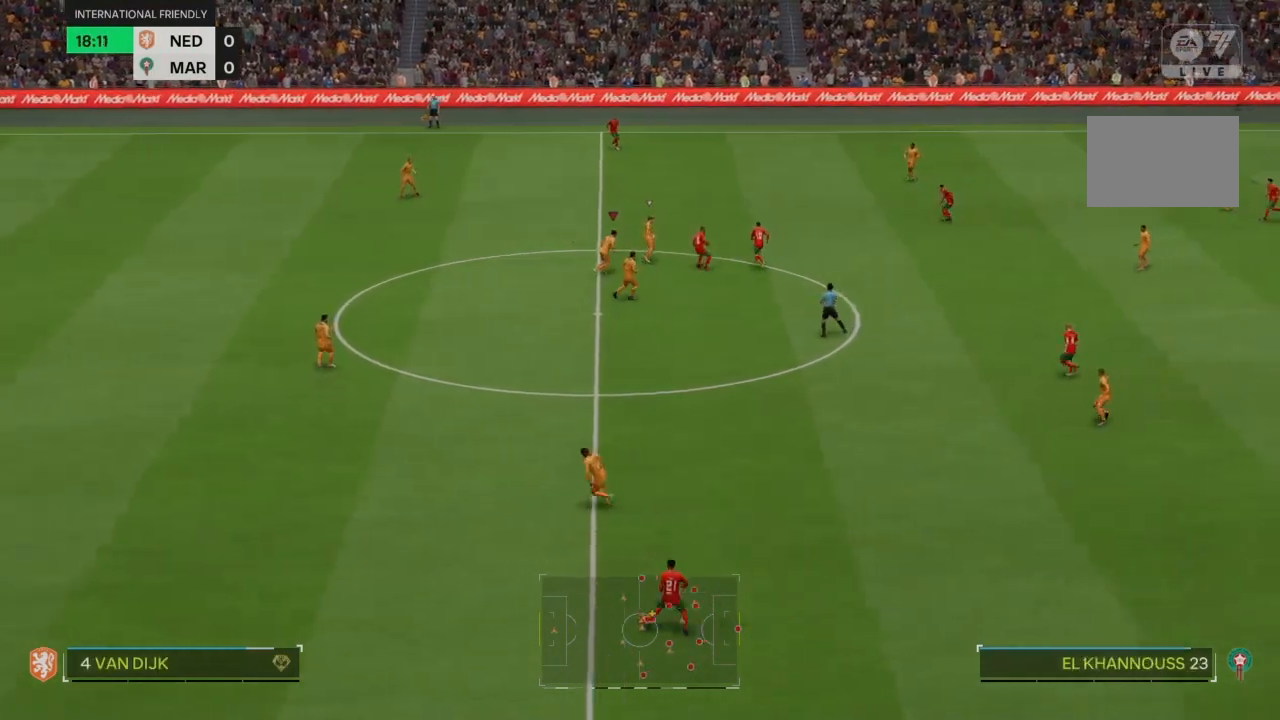
{"buttons": ["R2"], "left_stick": "center", "right_stick": "center", "events": []}
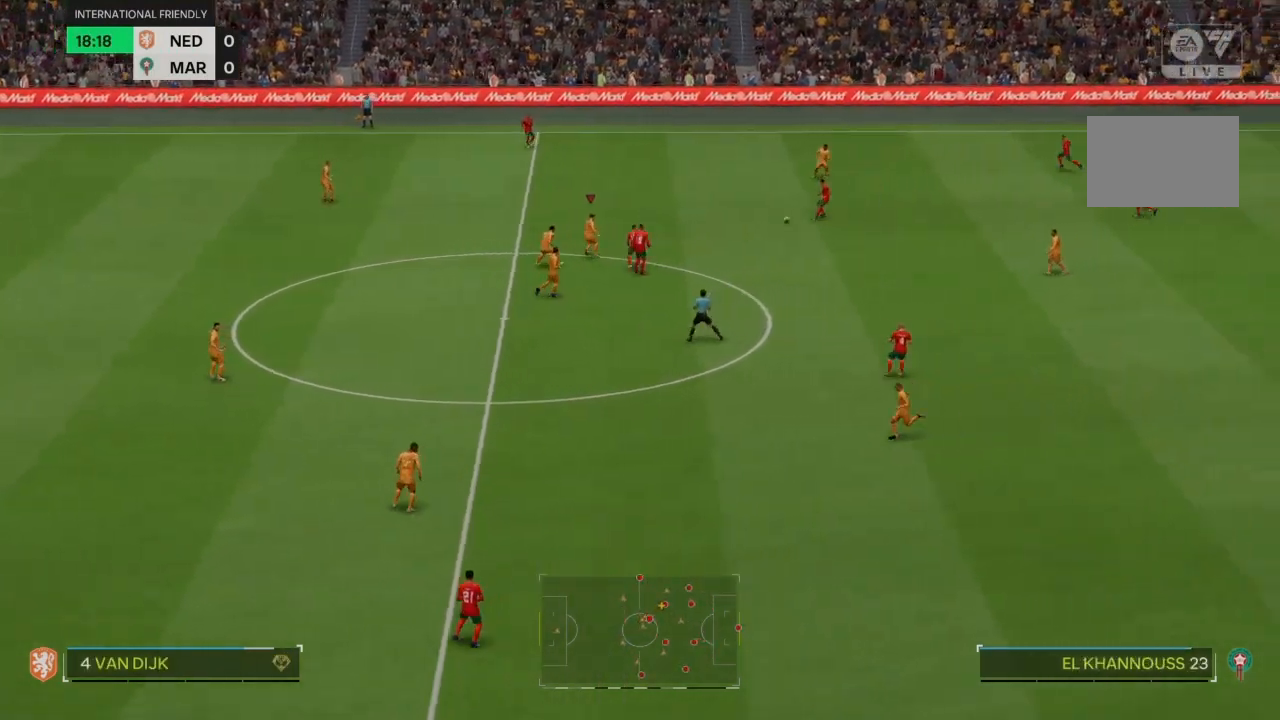
{"buttons": ["R2"], "left_stick": "center", "right_stick": "center", "events": []}
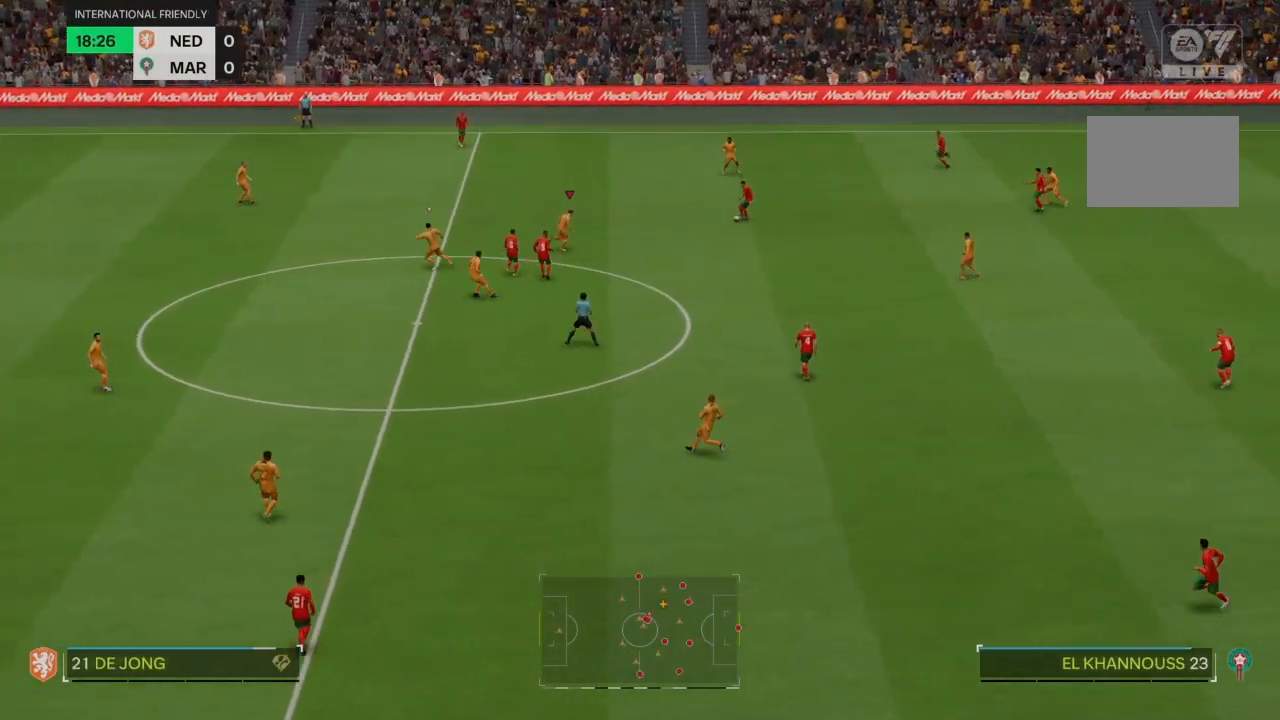
{"buttons": ["R2"], "left_stick": "center", "right_stick": "center", "events": []}
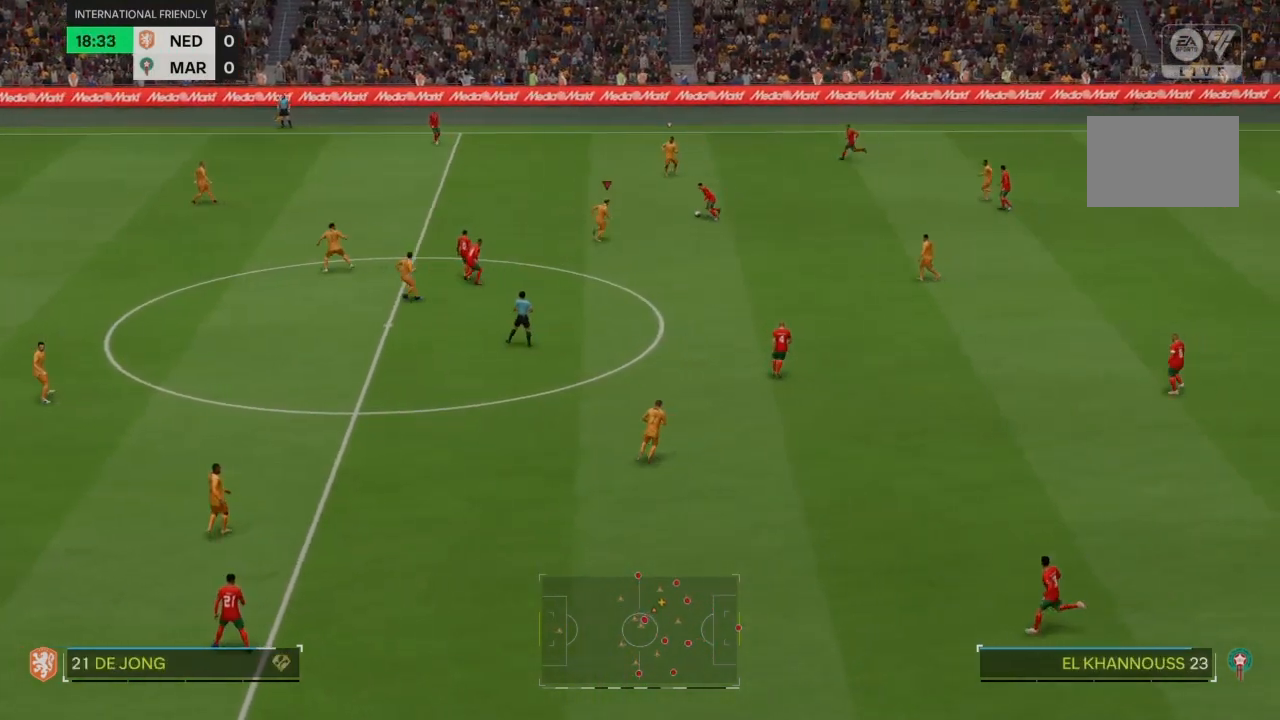
{"buttons": ["R2"], "left_stick": "center", "right_stick": "center", "events": []}
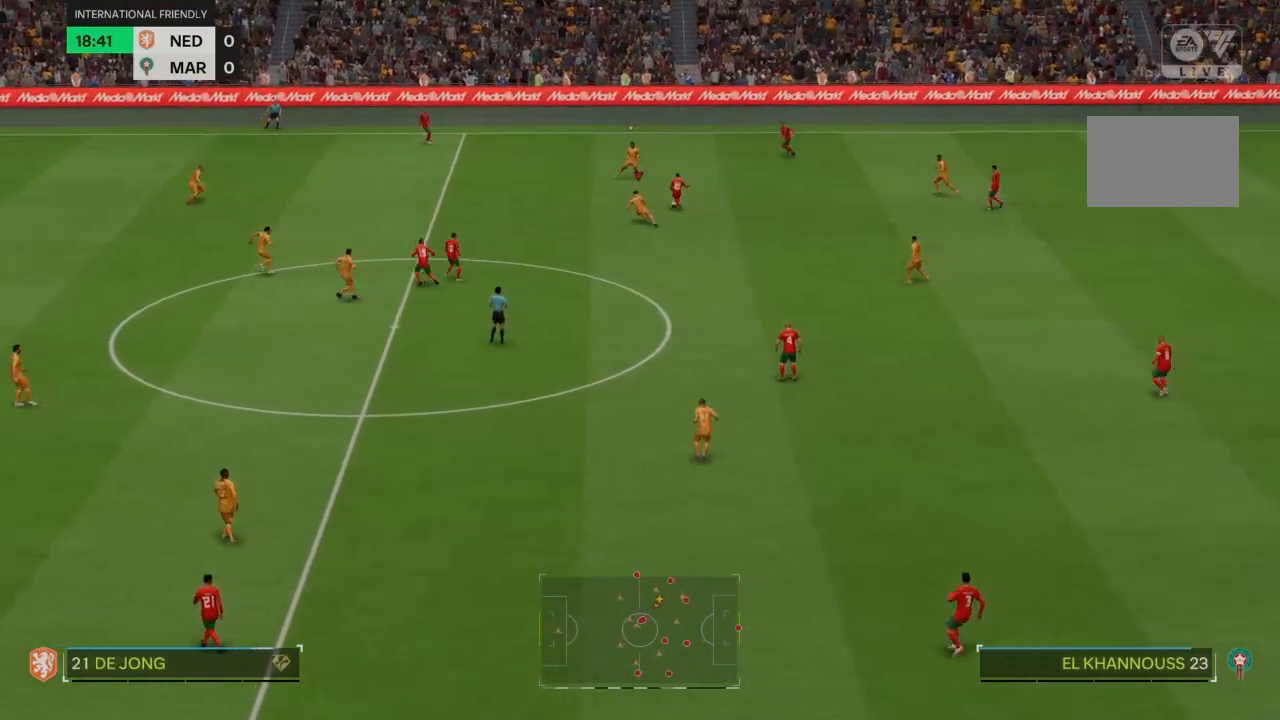
{"buttons": ["R2"], "left_stick": "down-left", "right_stick": "center", "events": [[267, "left_stick", "down"], [400, "left_stick", "down-left"]]}
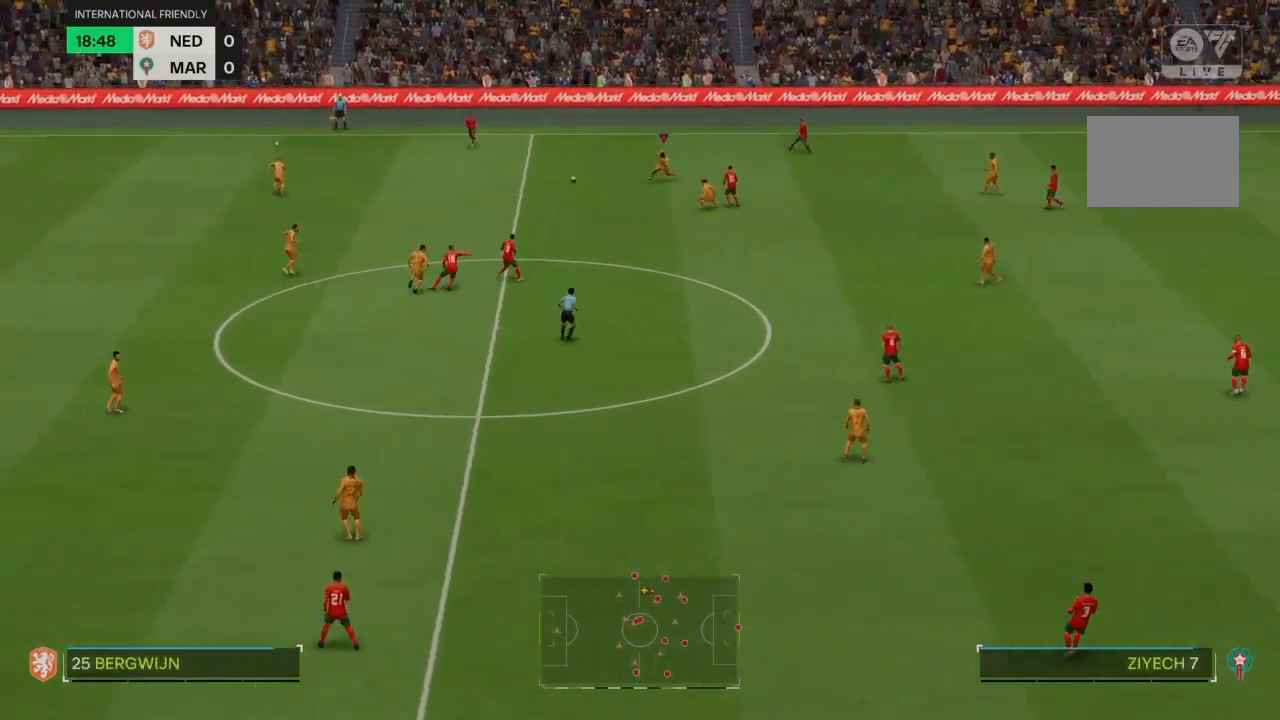
{"buttons": ["R2"], "left_stick": "center", "right_stick": "center", "events": [[101, "left_stick", "center"]]}
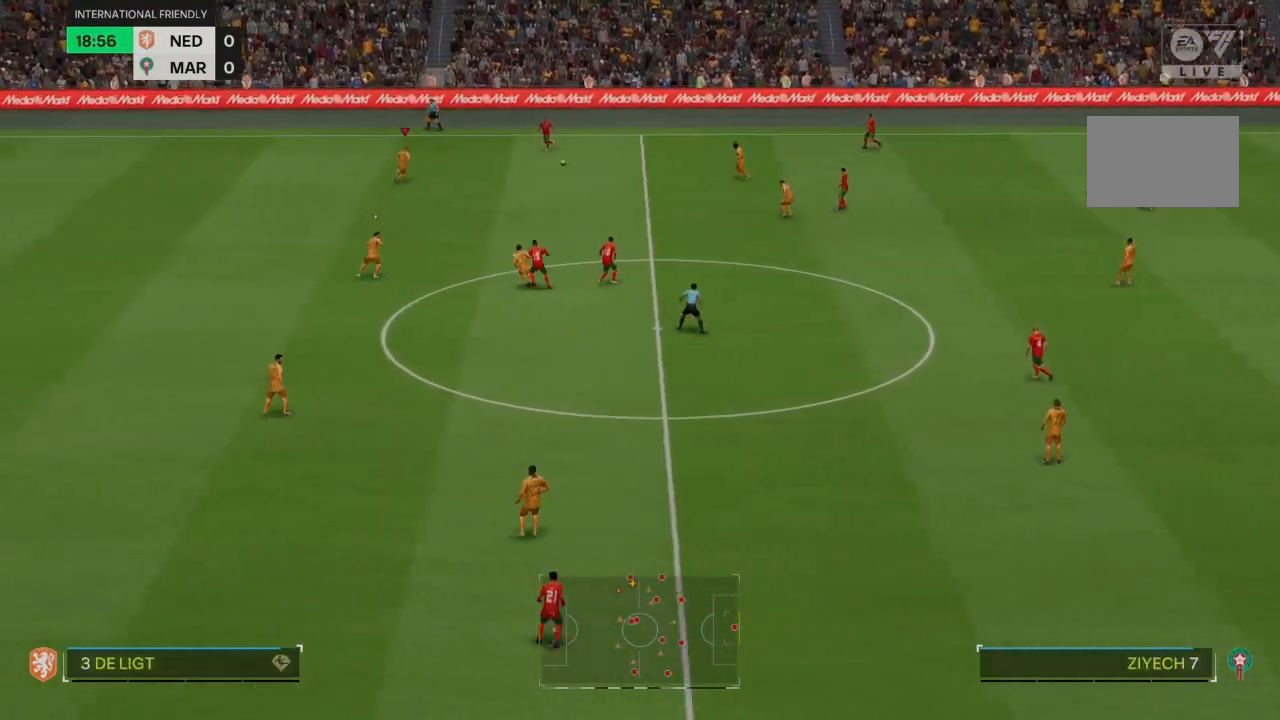
{"buttons": ["R2"], "left_stick": "center", "right_stick": "center", "events": []}